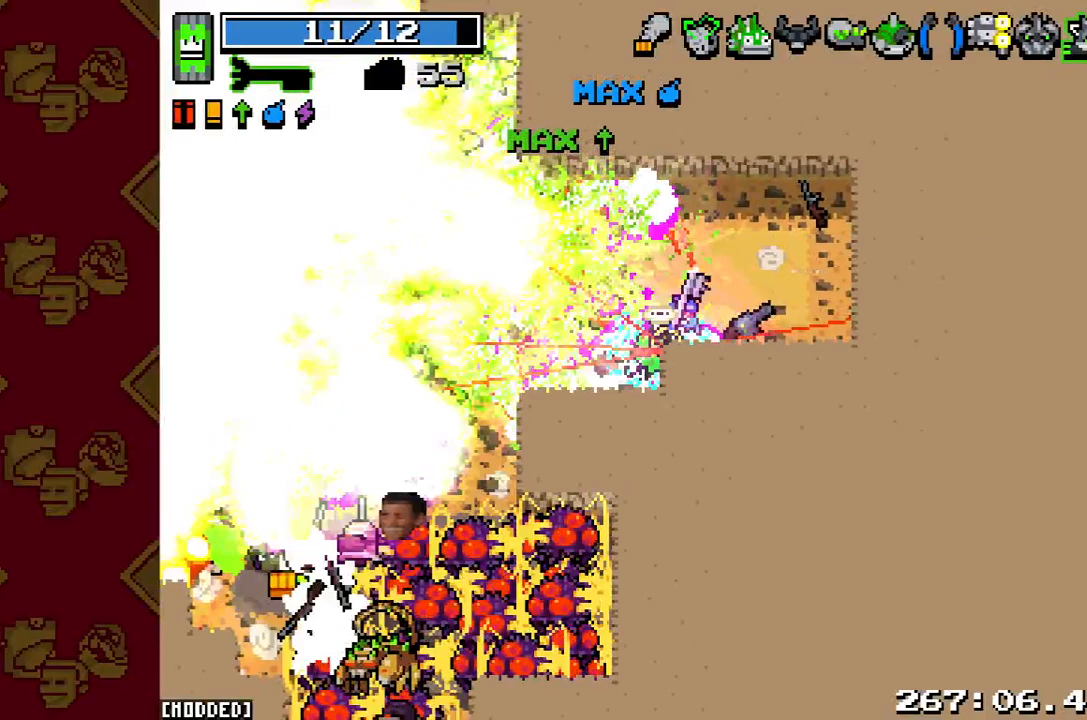
Gameplay with a controller (PlayStation layout); each line is a JSON object with the inputs held at the frame after it (dt_ms = milliseconds from this image to that frame). "button_events" lists button changes between this image and that frame as [ms after this image, input, new state], when the widget could be followed in between (sticks are given only as held states). Not read: L3 R3.
{"dt_ms": 500, "buttons": [], "left_stick": "down-left", "right_stick": "down-left"}
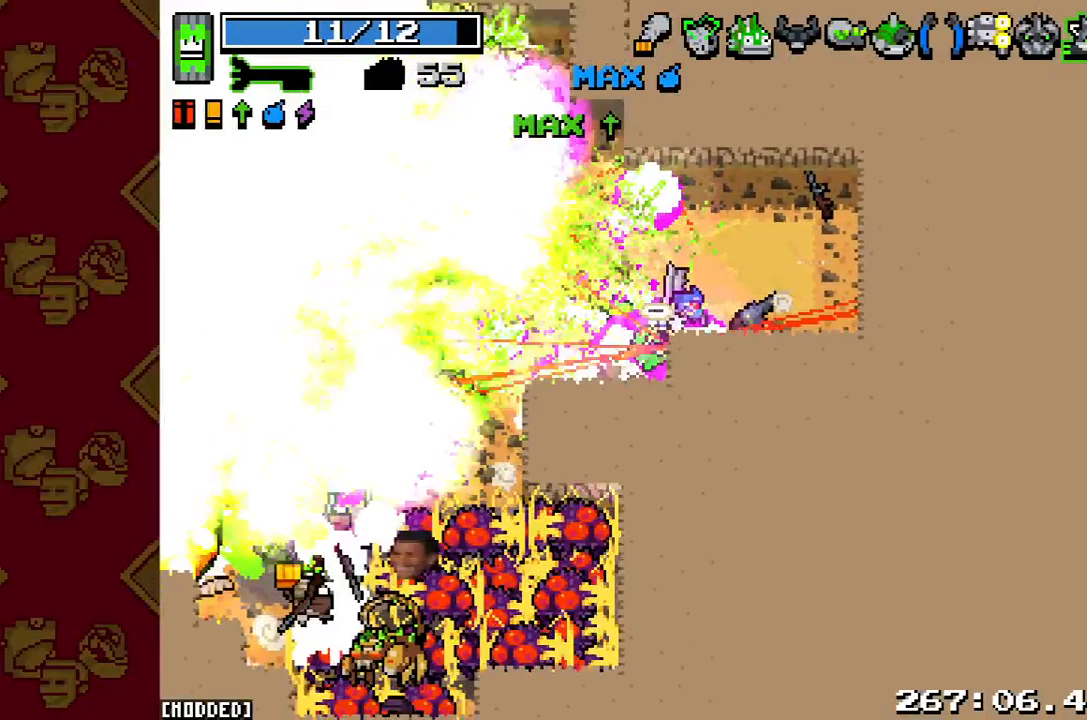
{"dt_ms": 500, "buttons": ["L1"], "left_stick": "down-left", "right_stick": "down-left", "button_events": [[133, "L1", "down"]]}
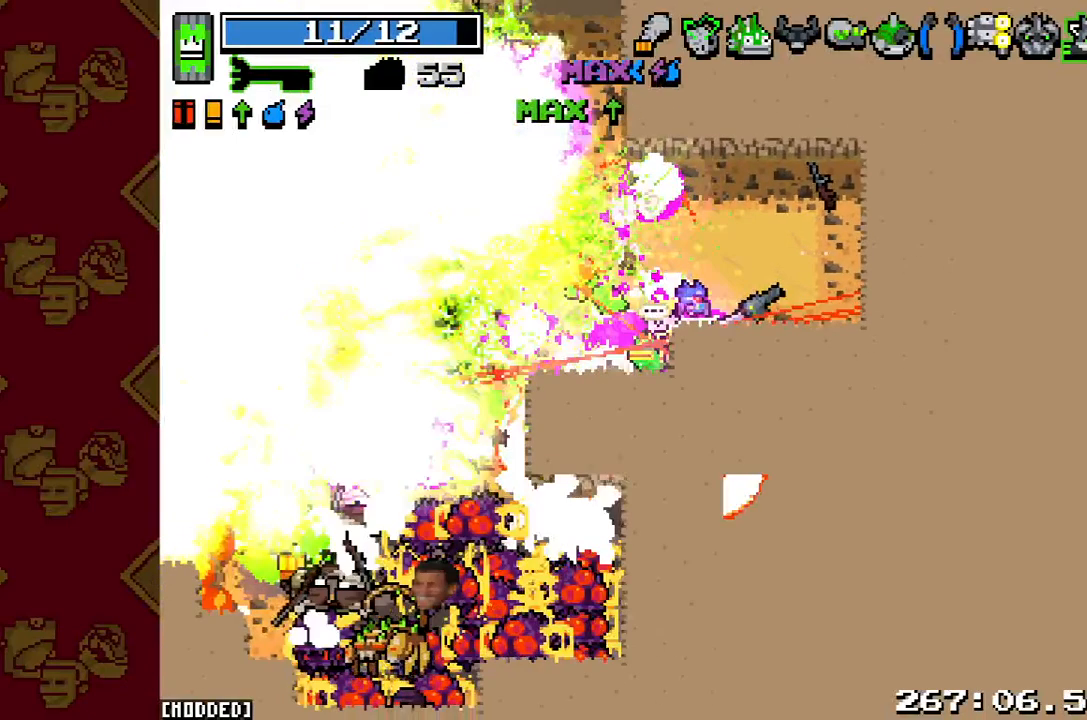
{"dt_ms": 500, "buttons": ["R2"], "left_stick": "down-left", "right_stick": "down-left", "button_events": [[267, "L1", "up"], [300, "R2", "down"]]}
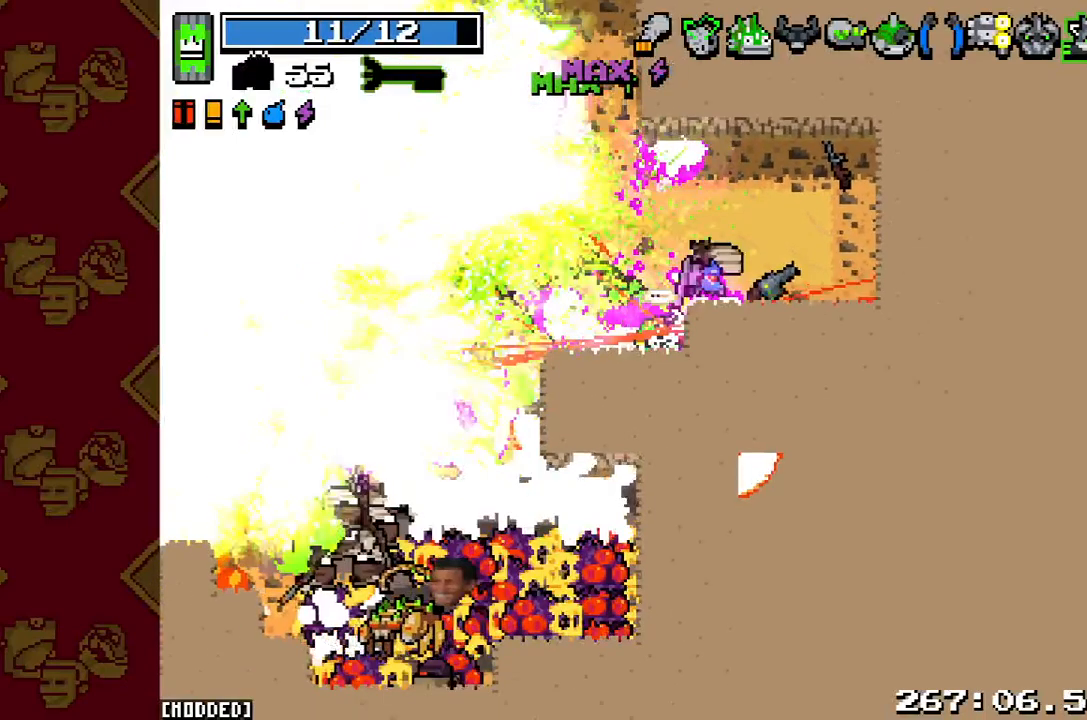
{"dt_ms": 500, "buttons": ["L1"], "left_stick": "down-left", "right_stick": "down-left", "button_events": [[367, "R2", "up"], [400, "L1", "down"]]}
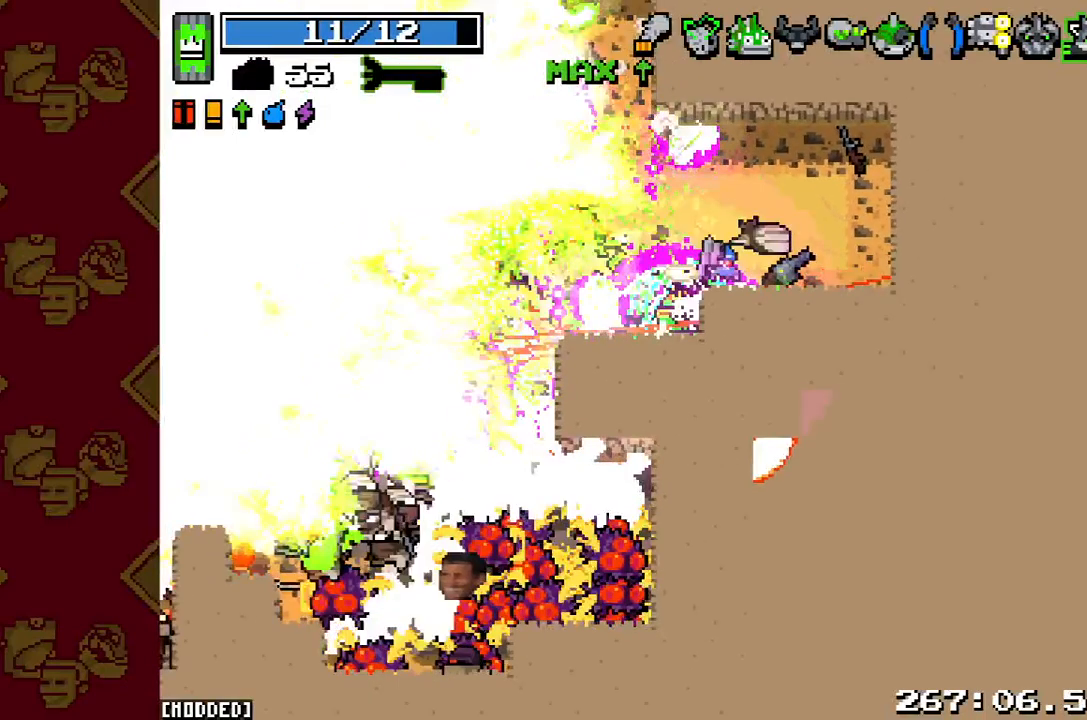
{"dt_ms": 500, "buttons": ["L1"], "left_stick": "down-left", "right_stick": "left", "button_events": []}
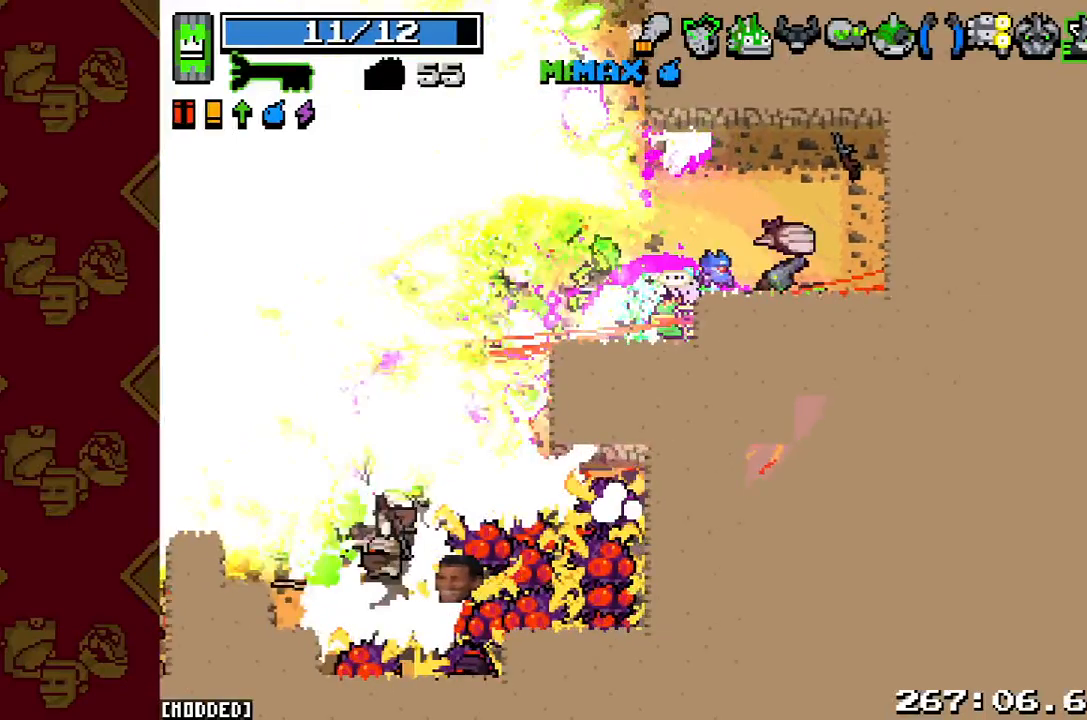
{"dt_ms": 500, "buttons": ["R2"], "left_stick": "left", "right_stick": "left", "button_events": [[67, "L1", "up"], [100, "R2", "down"]]}
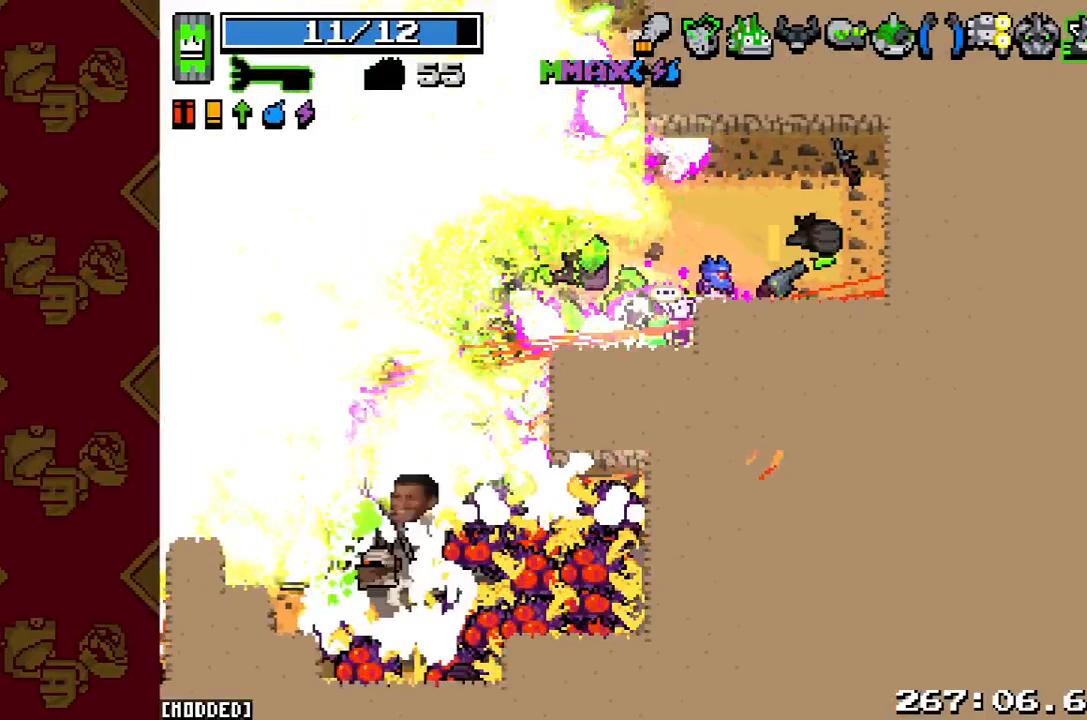
{"dt_ms": 1000, "buttons": [], "left_stick": "left", "right_stick": "down-left", "button_events": [[100, "R2", "up"], [233, "L1", "down"], [967, "L1", "up"]]}
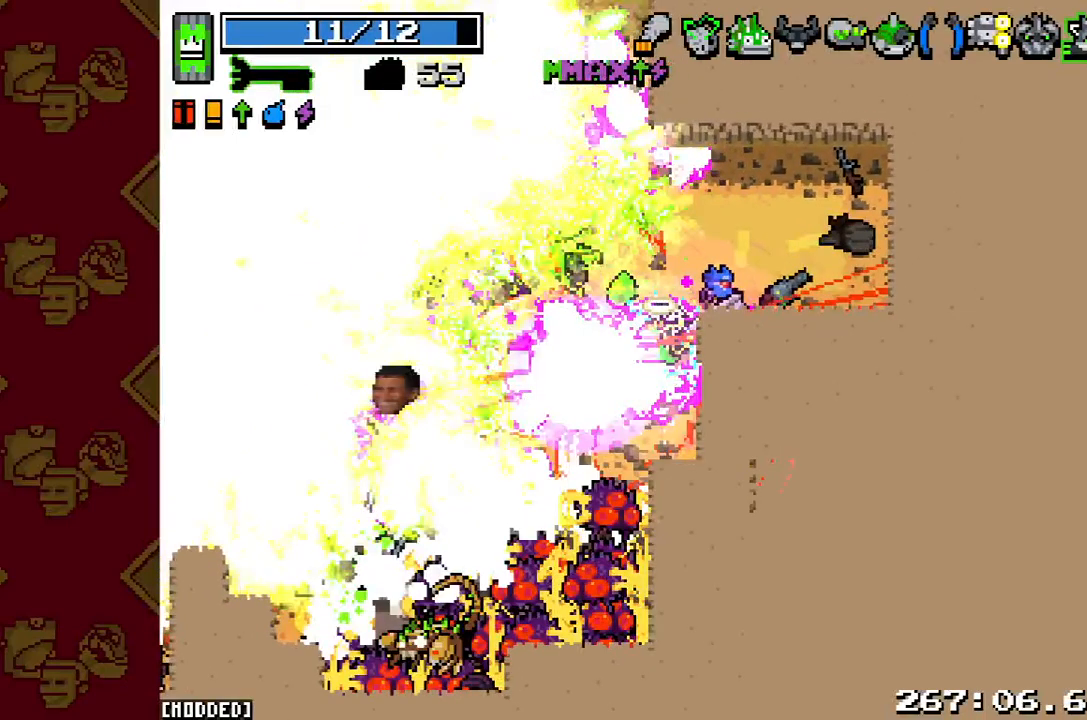
{"dt_ms": 500, "buttons": ["R2"], "left_stick": "down-left", "right_stick": "down-left", "button_events": [[33, "R2", "down"]]}
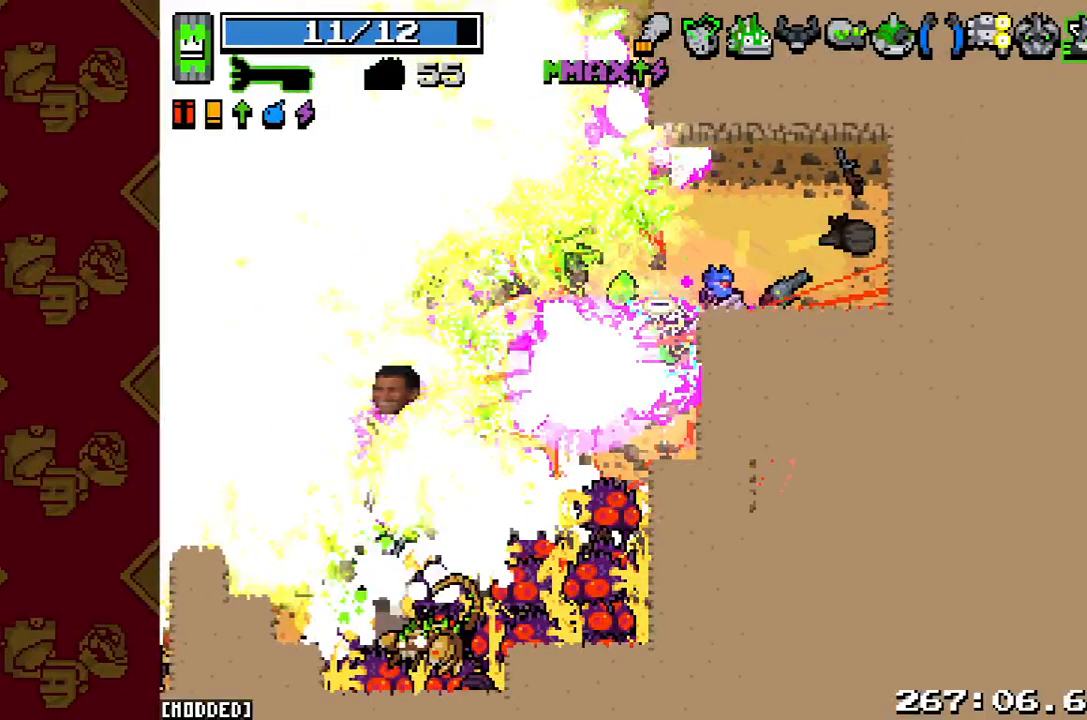
{"dt_ms": 500, "buttons": [], "left_stick": "down-left", "right_stick": "down-left", "button_events": [[500, "R2", "up"]]}
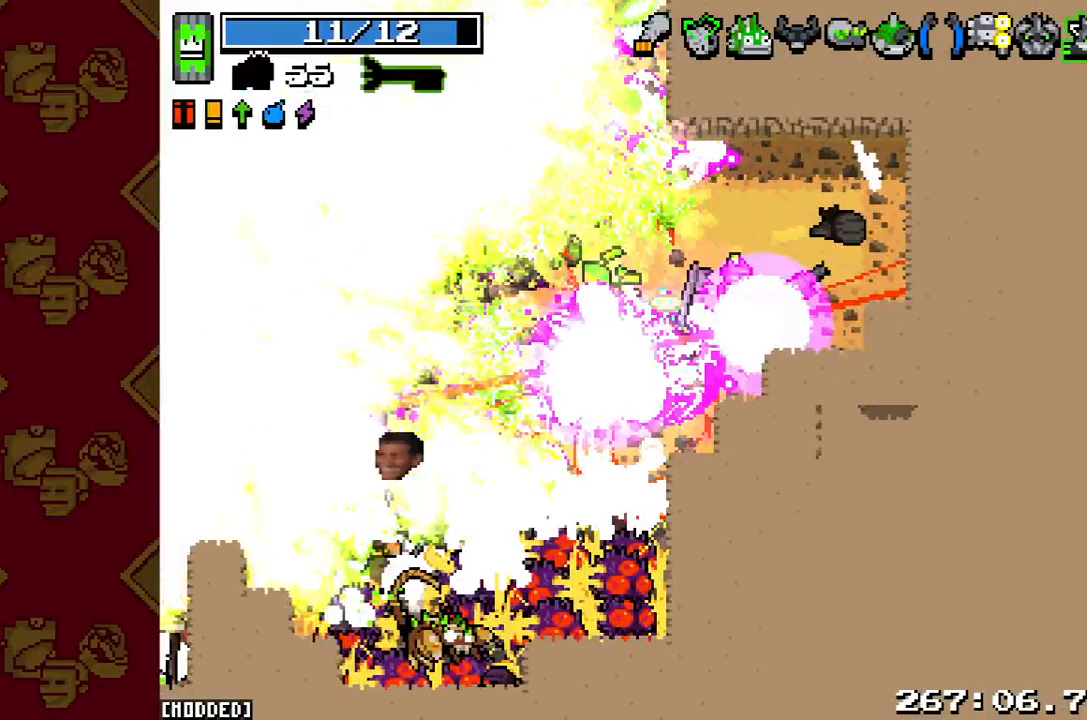
{"dt_ms": 500, "buttons": ["L1"], "left_stick": "down-left", "right_stick": "left", "button_events": [[67, "L1", "down"]]}
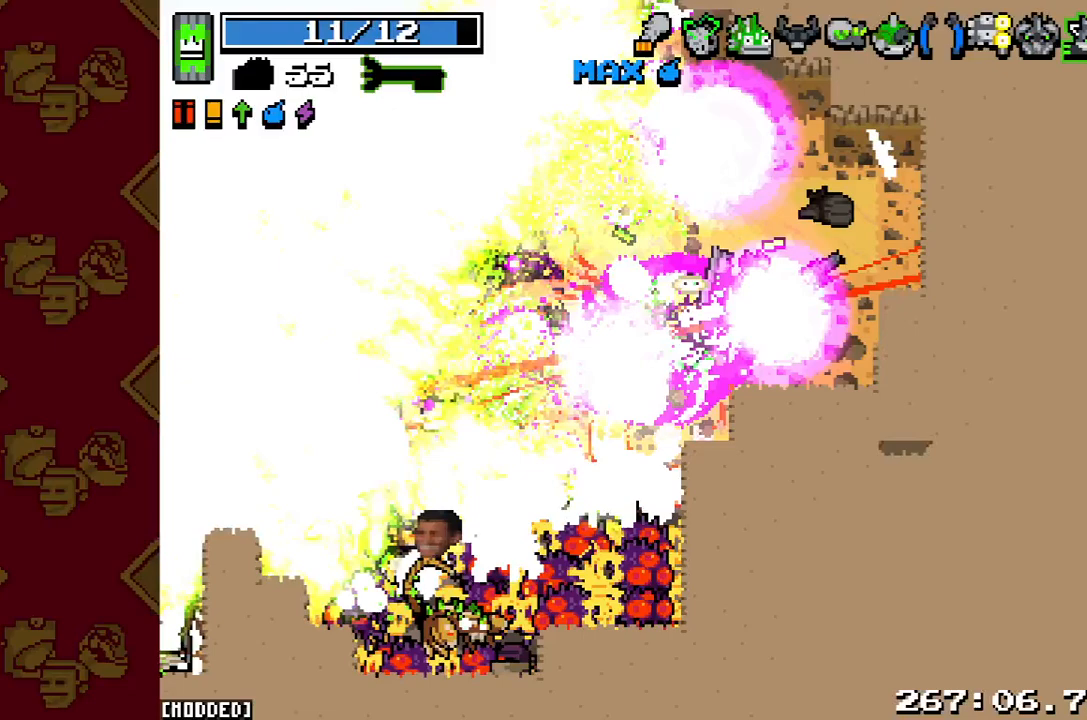
{"dt_ms": 500, "buttons": ["R2"], "left_stick": "left", "right_stick": "left", "button_events": [[200, "L1", "up"], [300, "R2", "down"]]}
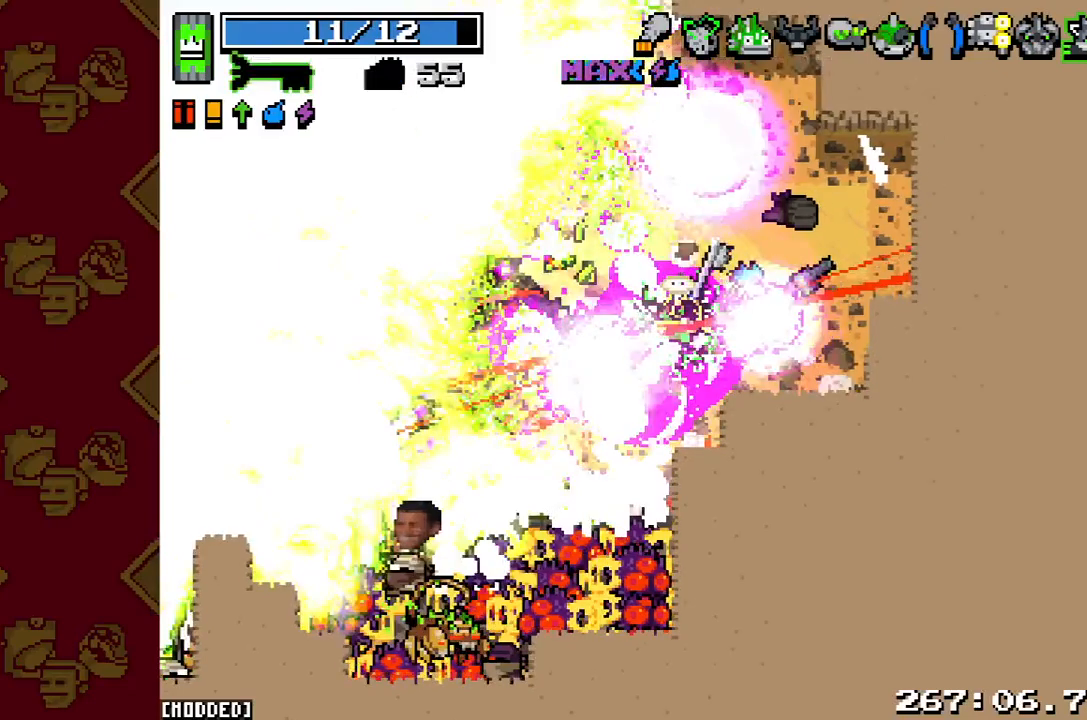
{"dt_ms": 500, "buttons": [], "left_stick": "left", "right_stick": "center", "button_events": [[333, "R2", "up"]]}
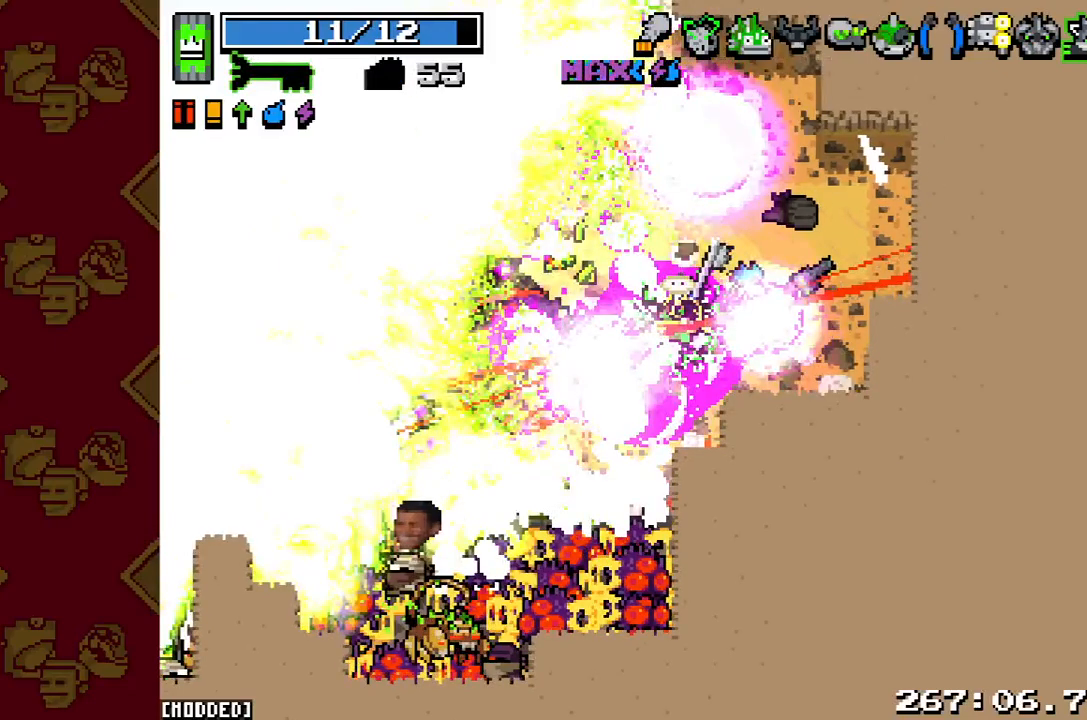
{"dt_ms": 500, "buttons": [], "left_stick": "left", "right_stick": "center", "button_events": []}
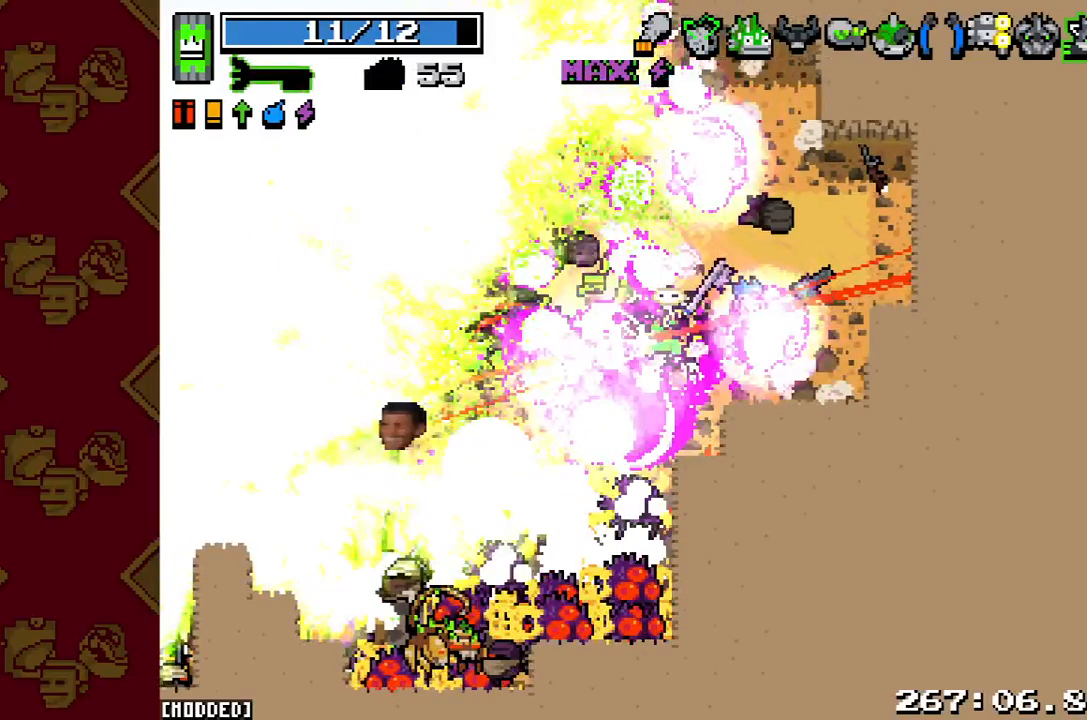
{"dt_ms": 500, "buttons": ["R2"], "left_stick": "down-left", "right_stick": "left", "button_events": [[467, "R2", "down"]]}
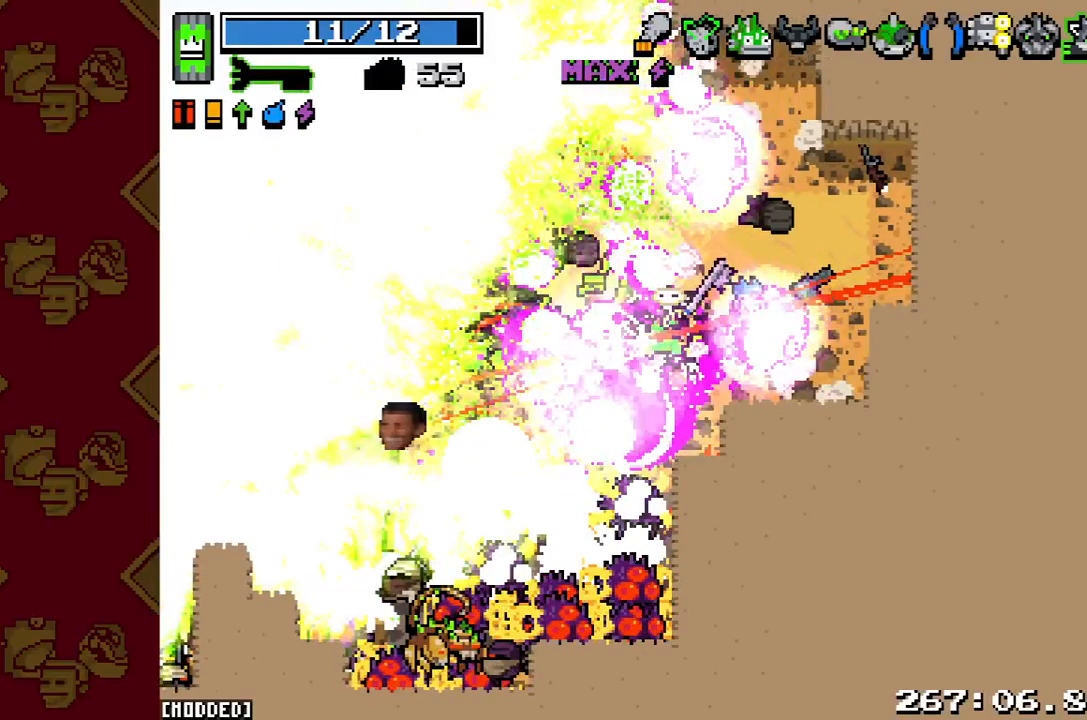
{"dt_ms": 500, "buttons": ["R2"], "left_stick": "down", "right_stick": "left", "button_events": []}
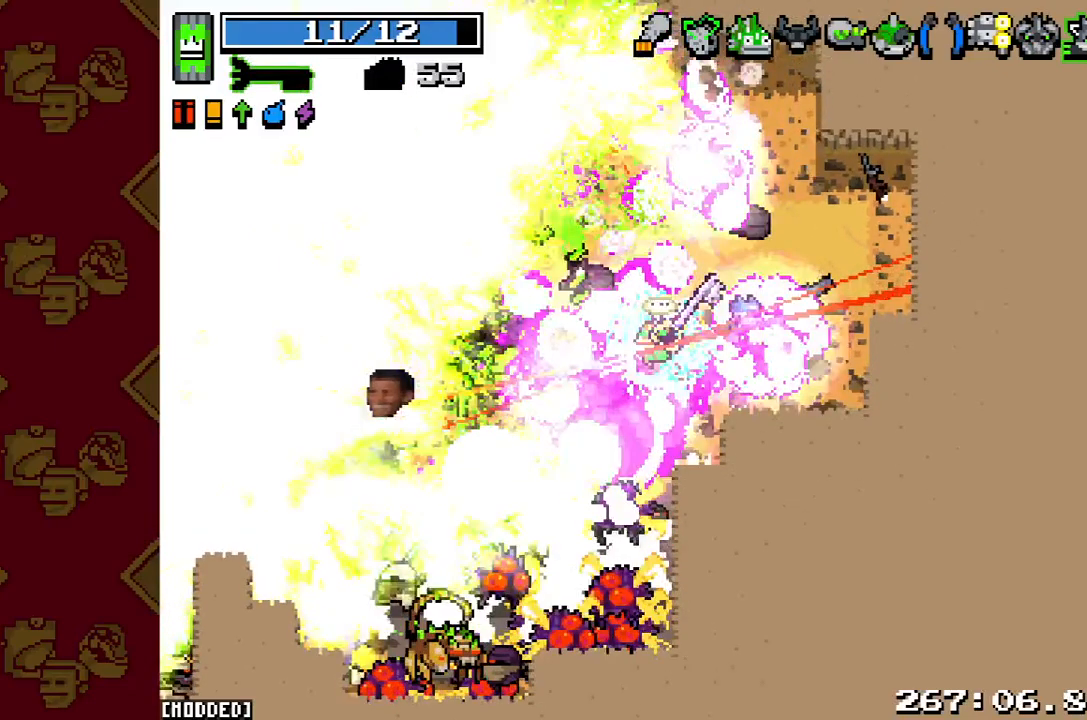
{"dt_ms": 500, "buttons": ["L1"], "left_stick": "down-right", "right_stick": "down-left", "button_events": [[300, "R2", "up"], [433, "L1", "down"]]}
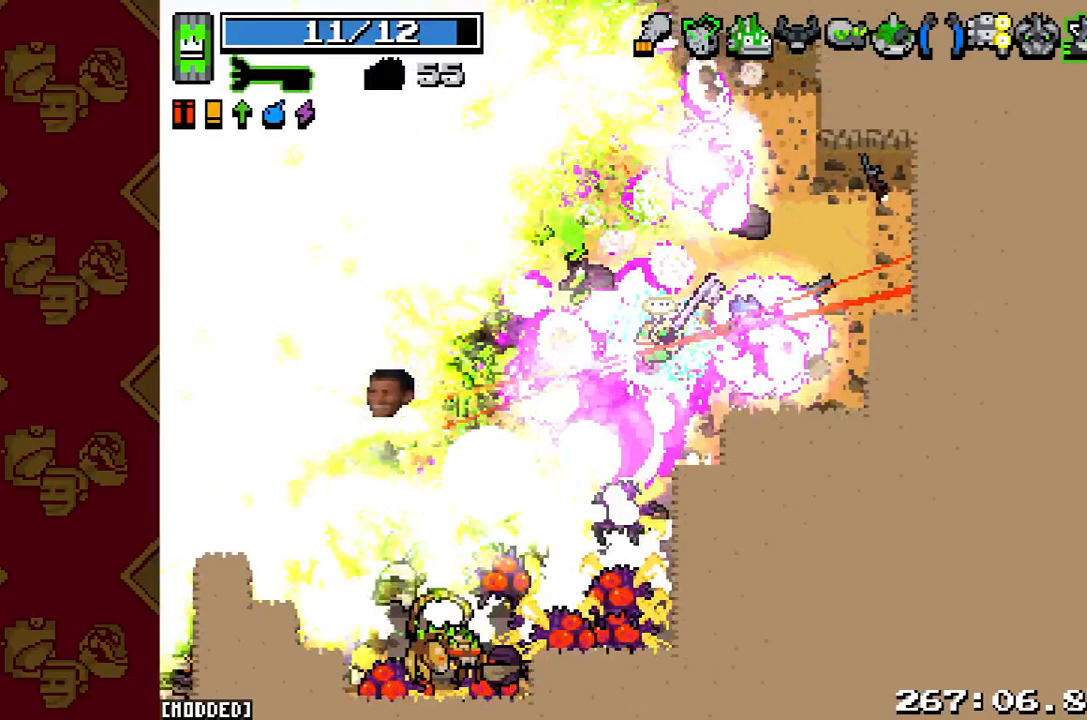
{"dt_ms": 500, "buttons": ["L1"], "left_stick": "down-right", "right_stick": "down-left", "button_events": []}
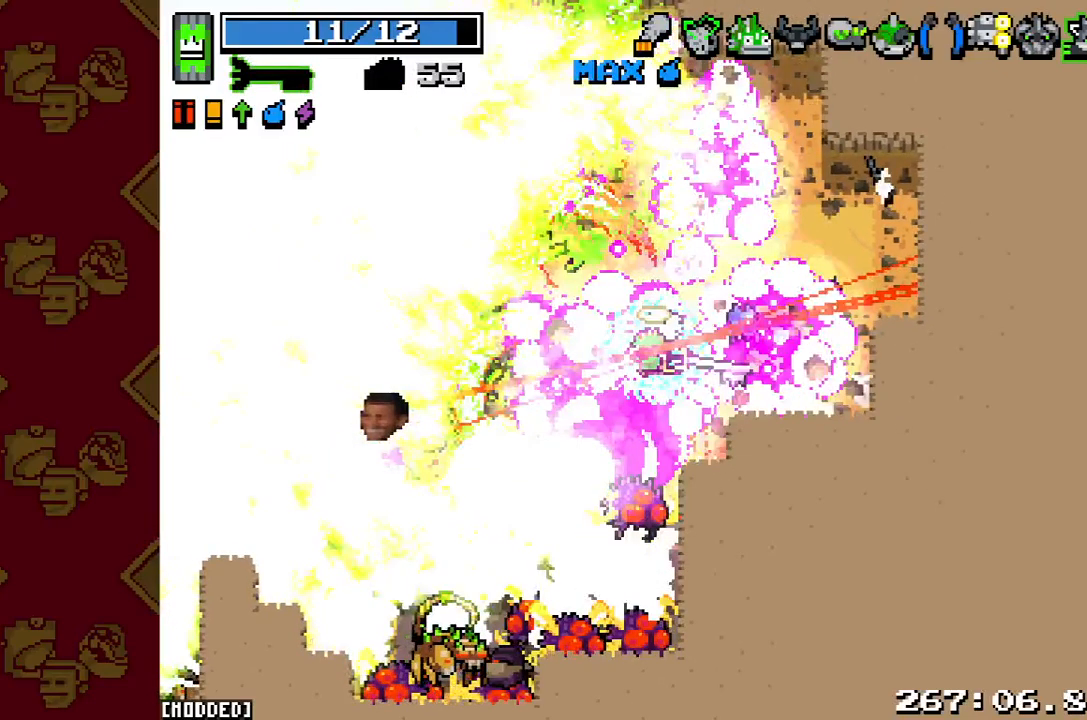
{"dt_ms": 500, "buttons": ["R2"], "left_stick": "down-right", "right_stick": "down-left", "button_events": [[133, "L1", "up"], [433, "R2", "down"]]}
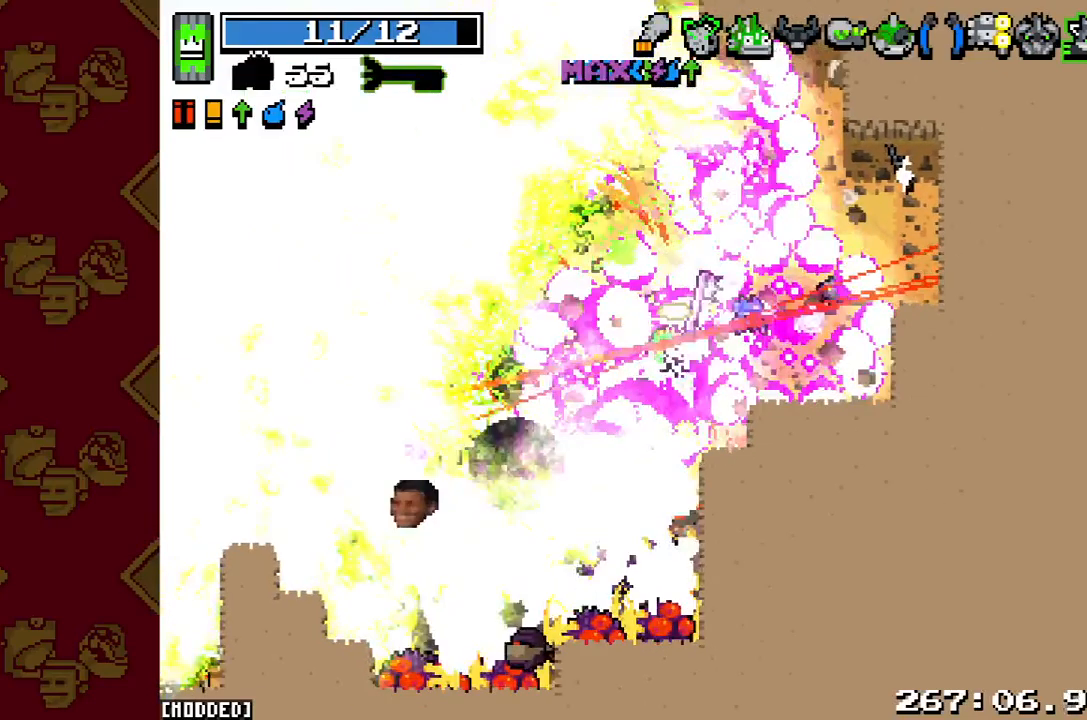
{"dt_ms": 500, "buttons": ["R2"], "left_stick": "down-right", "right_stick": "down-left", "button_events": []}
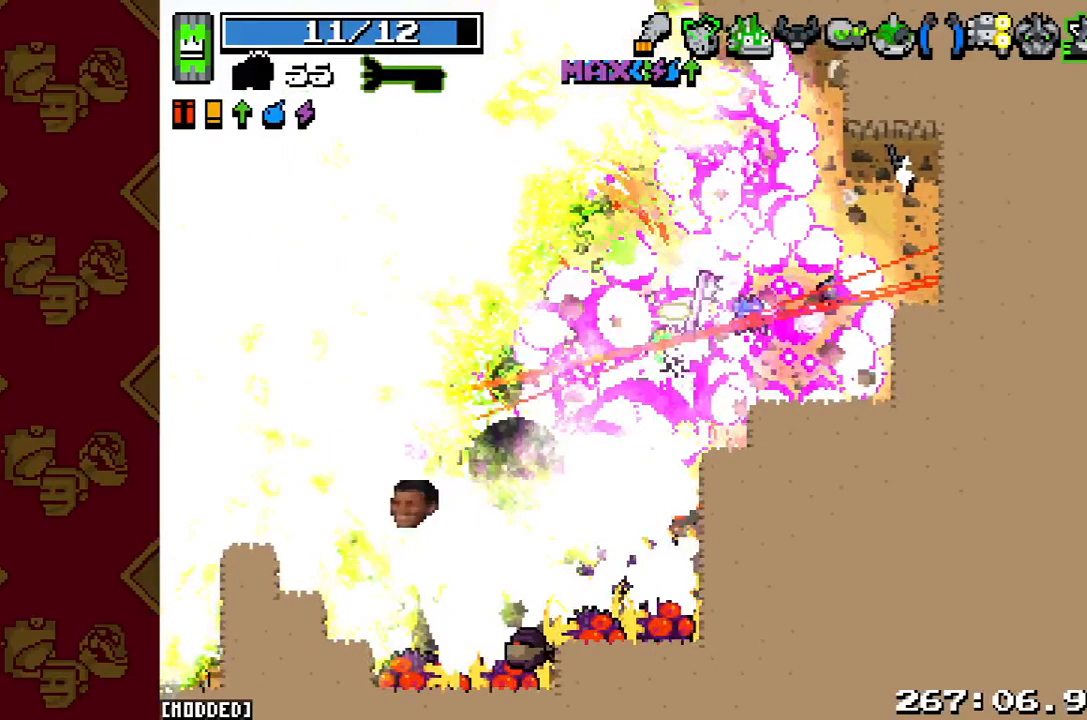
{"dt_ms": 500, "buttons": [], "left_stick": "down-right", "right_stick": "down-left", "button_events": [[367, "R2", "up"]]}
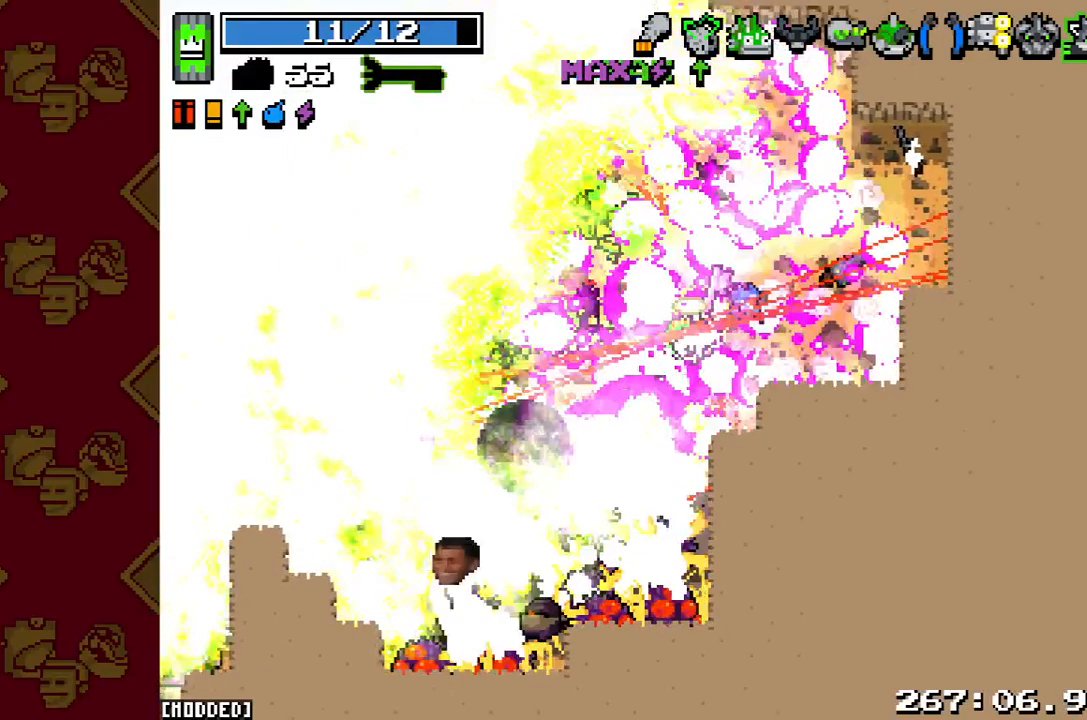
{"dt_ms": 500, "buttons": [], "left_stick": "down-right", "right_stick": "down-left", "button_events": []}
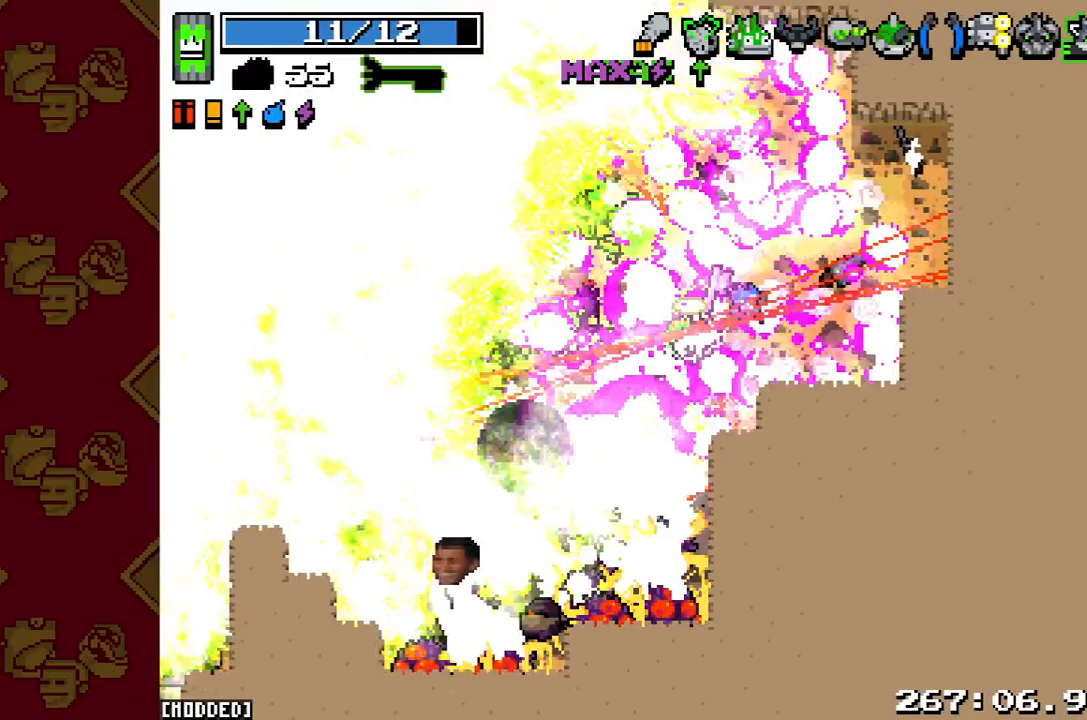
{"dt_ms": 500, "buttons": [], "left_stick": "down-right", "right_stick": "down-left", "button_events": []}
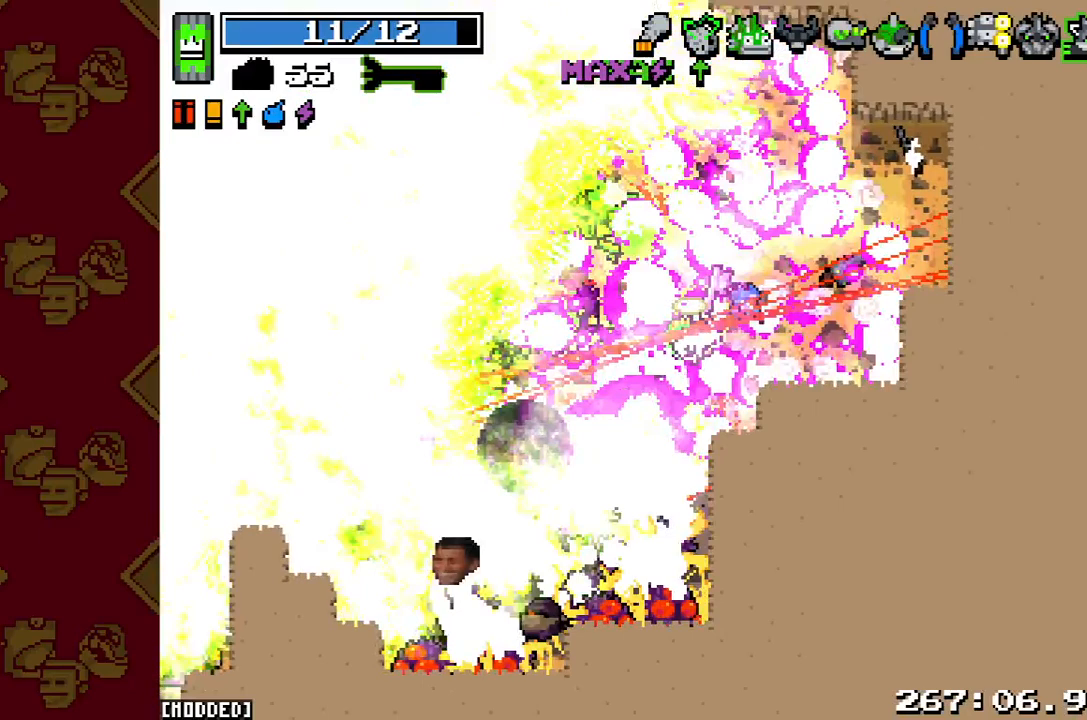
{"dt_ms": 500, "buttons": [], "left_stick": "down-right", "right_stick": "down-left", "button_events": []}
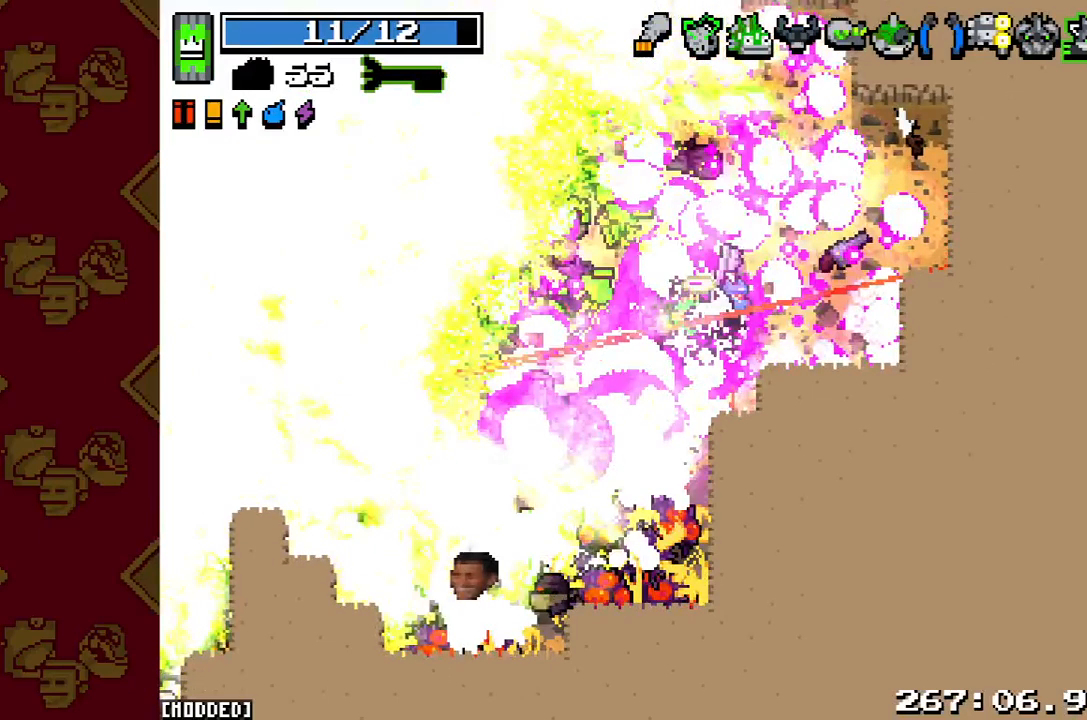
{"dt_ms": 500, "buttons": [], "left_stick": "down-right", "right_stick": "down-left", "button_events": []}
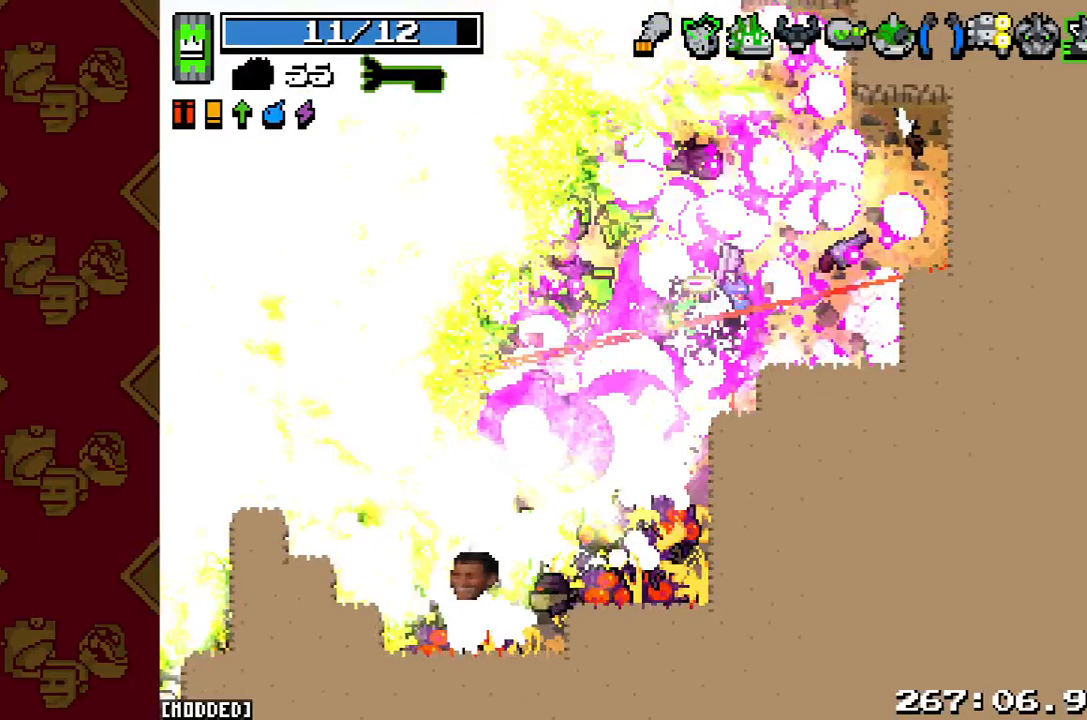
{"dt_ms": 500, "buttons": [], "left_stick": "down-right", "right_stick": "down-left", "button_events": []}
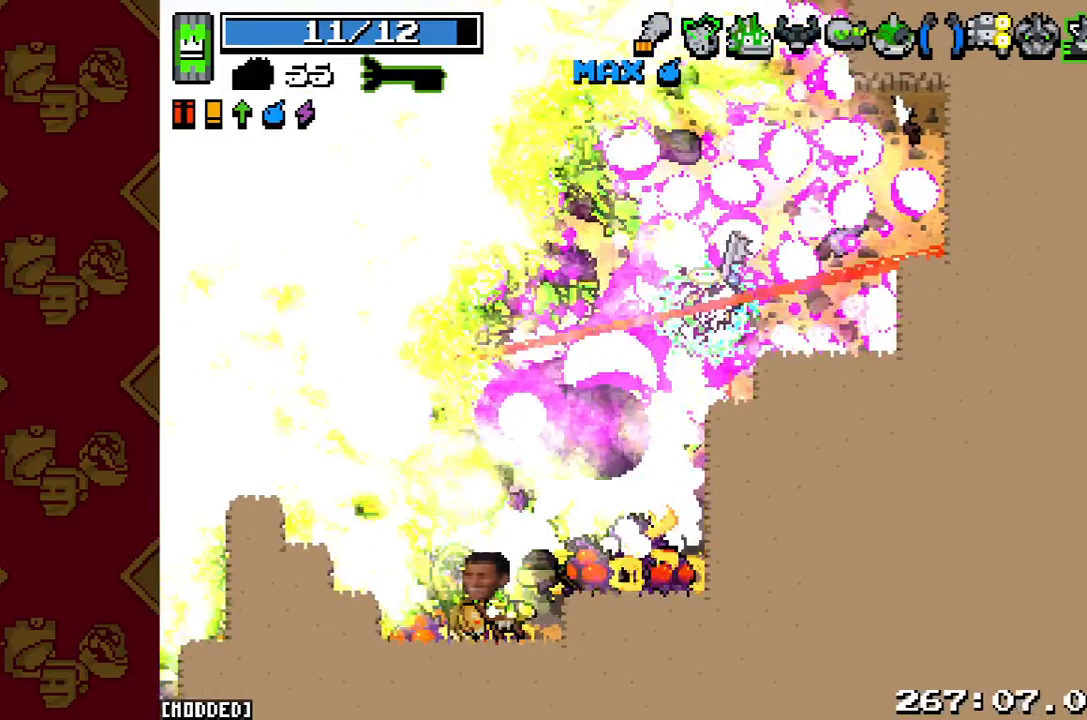
{"dt_ms": 500, "buttons": [], "left_stick": "down-right", "right_stick": "down-left", "button_events": []}
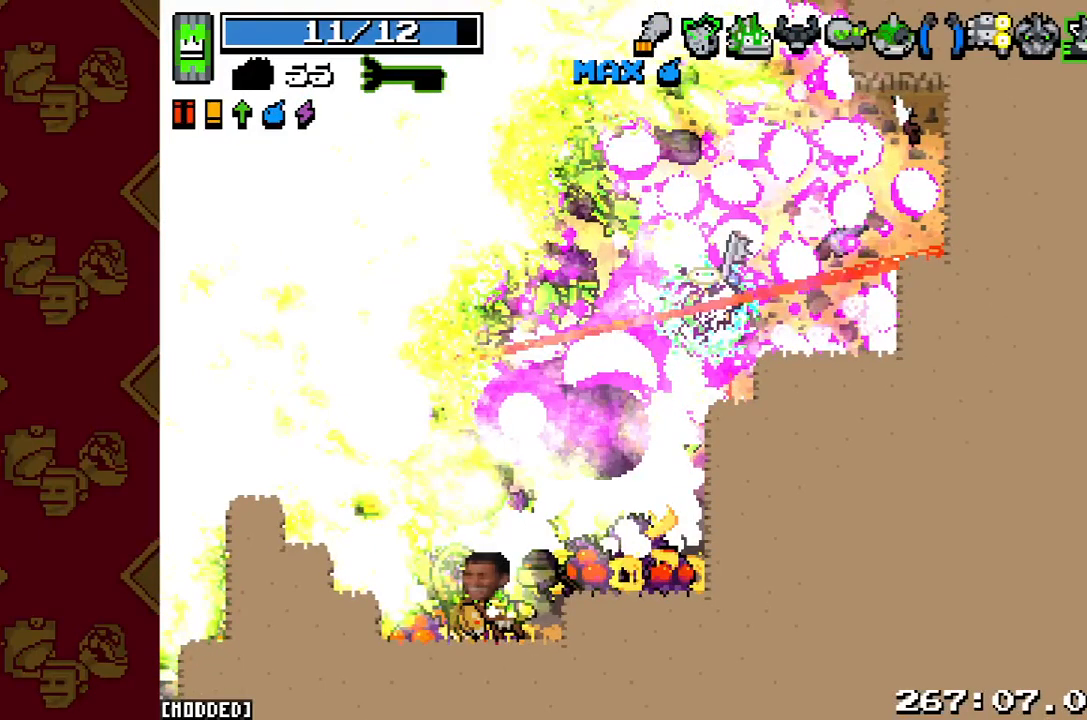
{"dt_ms": 500, "buttons": ["R2"], "left_stick": "down-left", "right_stick": "down", "button_events": [[400, "R2", "down"]]}
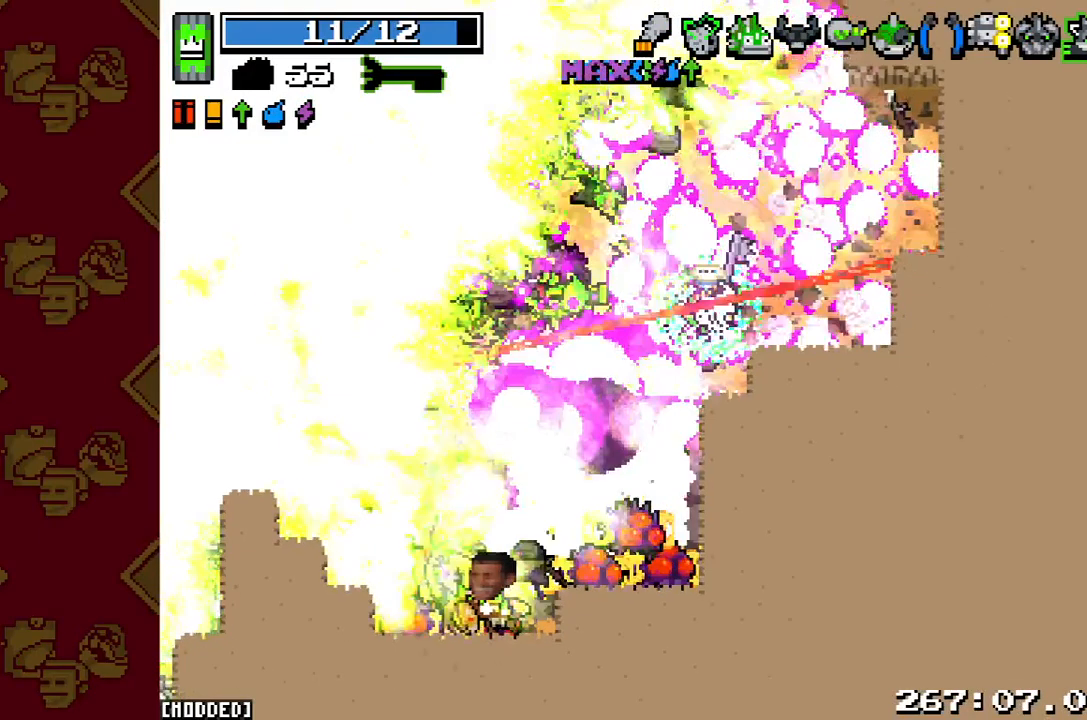
{"dt_ms": 500, "buttons": [], "left_stick": "down-left", "right_stick": "down-left", "button_events": [[300, "R2", "up"]]}
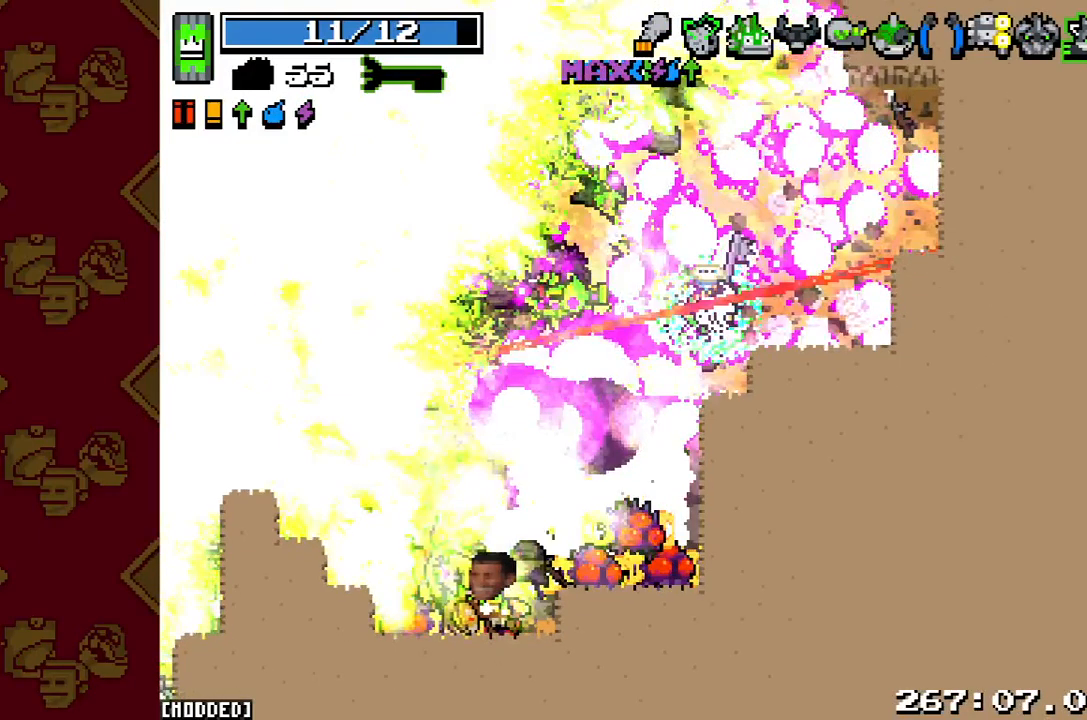
{"dt_ms": 500, "buttons": [], "left_stick": "down", "right_stick": "down-left", "button_events": []}
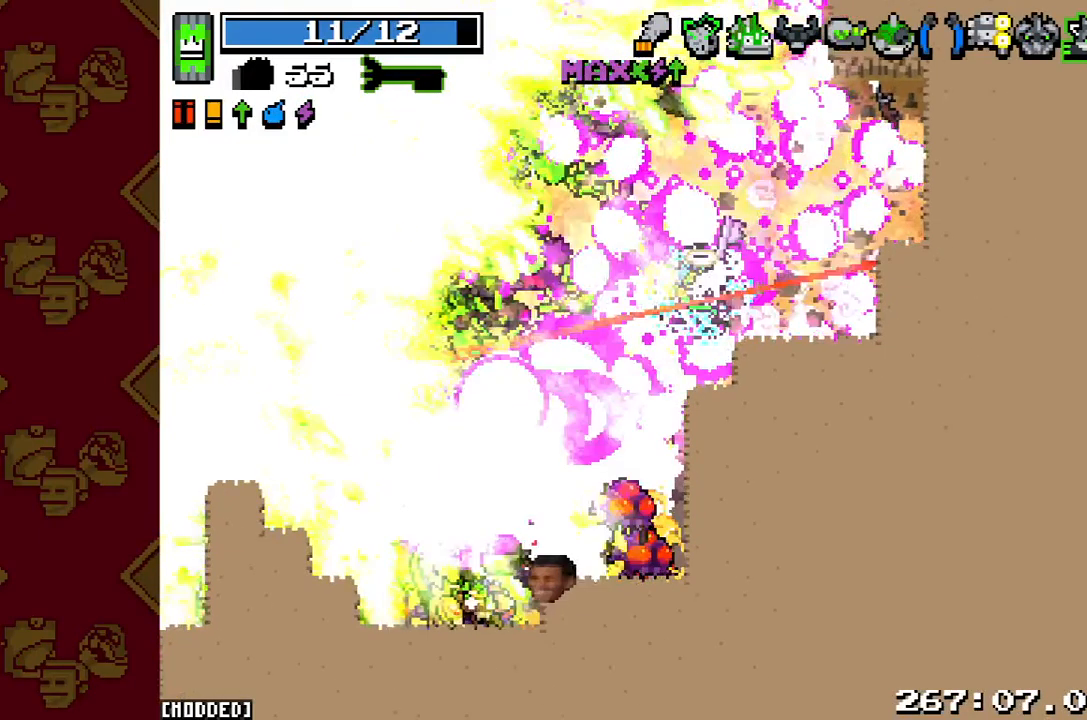
{"dt_ms": 500, "buttons": [], "left_stick": "down", "right_stick": "left", "button_events": []}